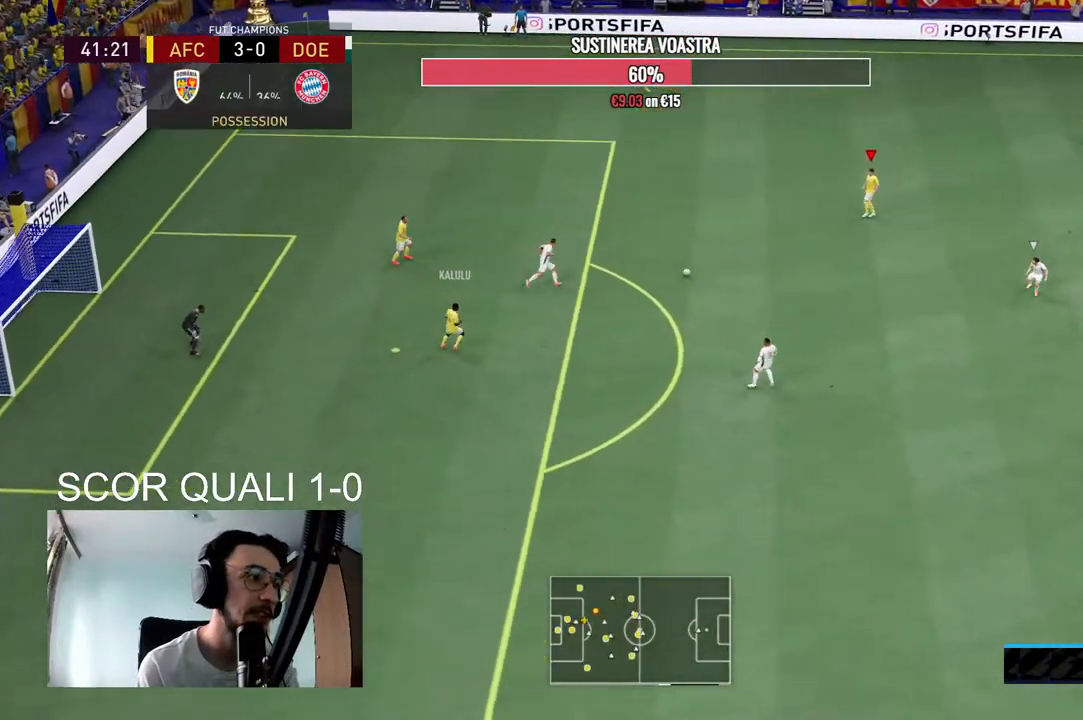
Gameplay with a controller (Xbox layout); each line is a JSON object with the inputs held at the frame after it. "events" lists button and stick changes between this image and that frame as [ms after this image, input, new state], when the widget could be followed in between. Not read: L3 R3.
{"buttons": [], "left_stick": "center", "right_stick": "center", "events": [[167, "R2", "up"], [300, "left_stick", "center"]]}
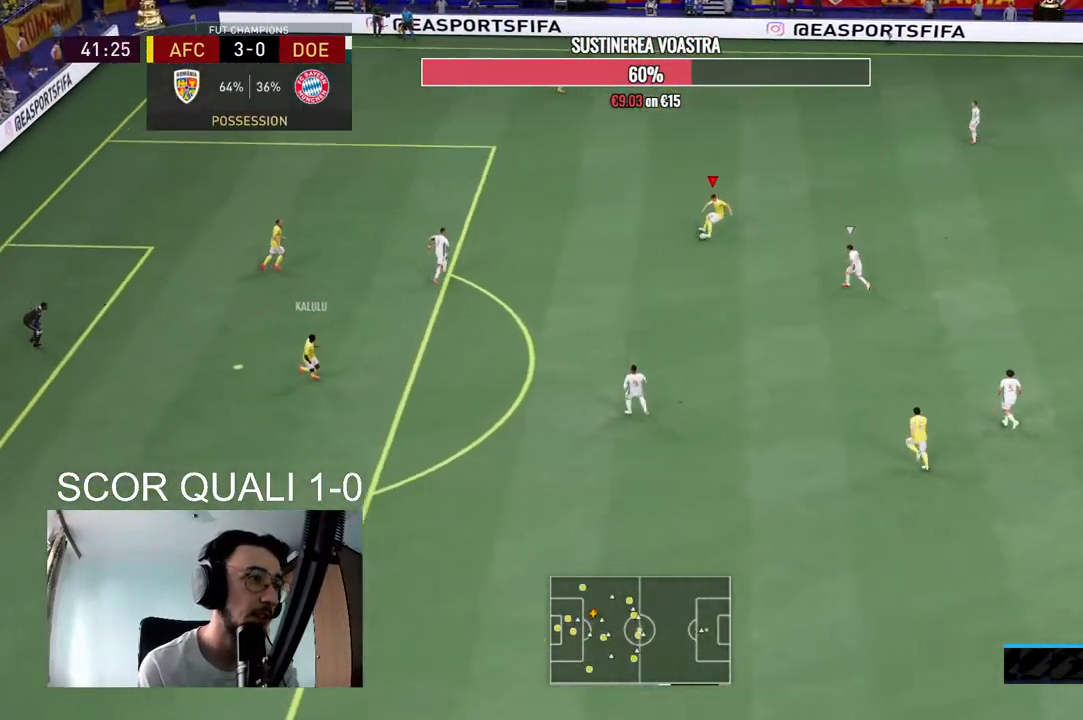
{"buttons": ["R2"], "left_stick": "up-right", "right_stick": "center", "events": [[133, "left_stick", "up-right"], [500, "R2", "down"]]}
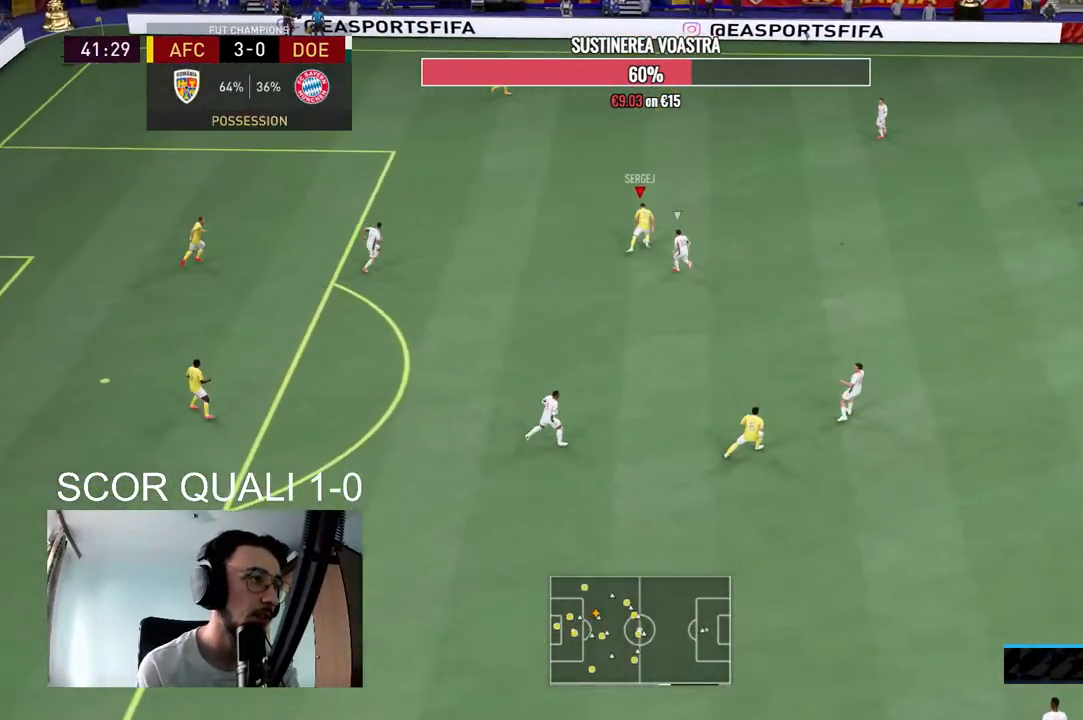
{"buttons": ["R2"], "left_stick": "up-right", "right_stick": "center", "events": []}
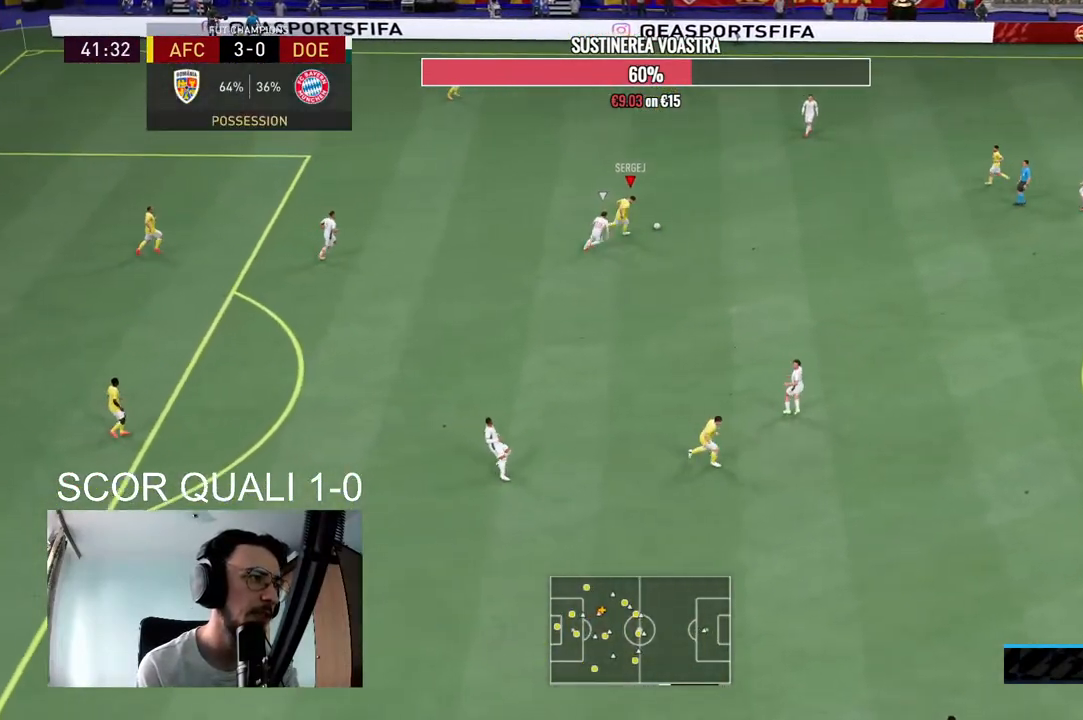
{"buttons": ["R2"], "left_stick": "right", "right_stick": "center", "events": [[333, "left_stick", "right"]]}
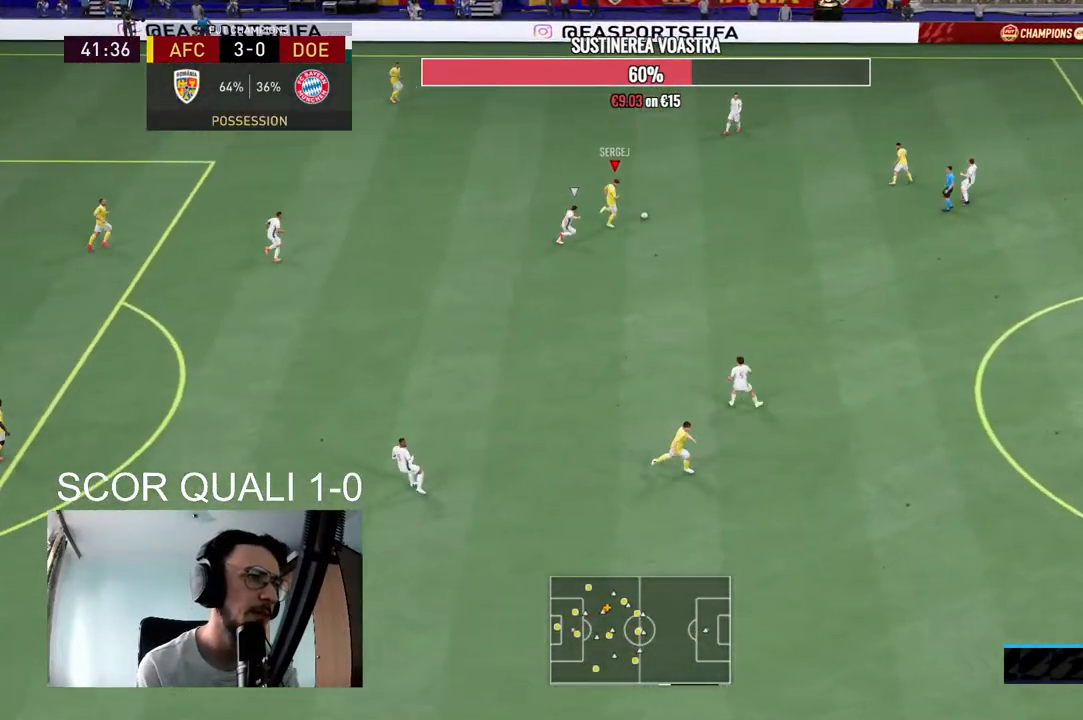
{"buttons": [], "left_stick": "down-right", "right_stick": "center", "events": [[33, "A", "down"], [33, "R2", "up"], [200, "A", "up"], [233, "left_stick", "down-right"]]}
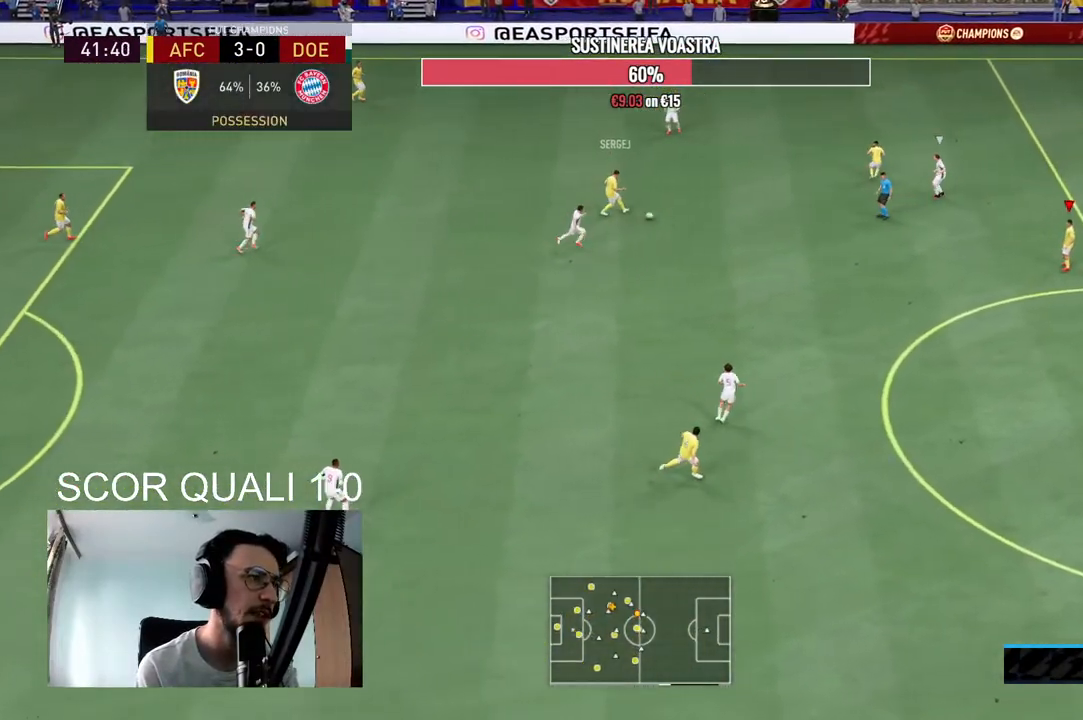
{"buttons": ["R2"], "left_stick": "down", "right_stick": "center", "events": [[167, "left_stick", "center"], [333, "R2", "down"], [433, "left_stick", "down"]]}
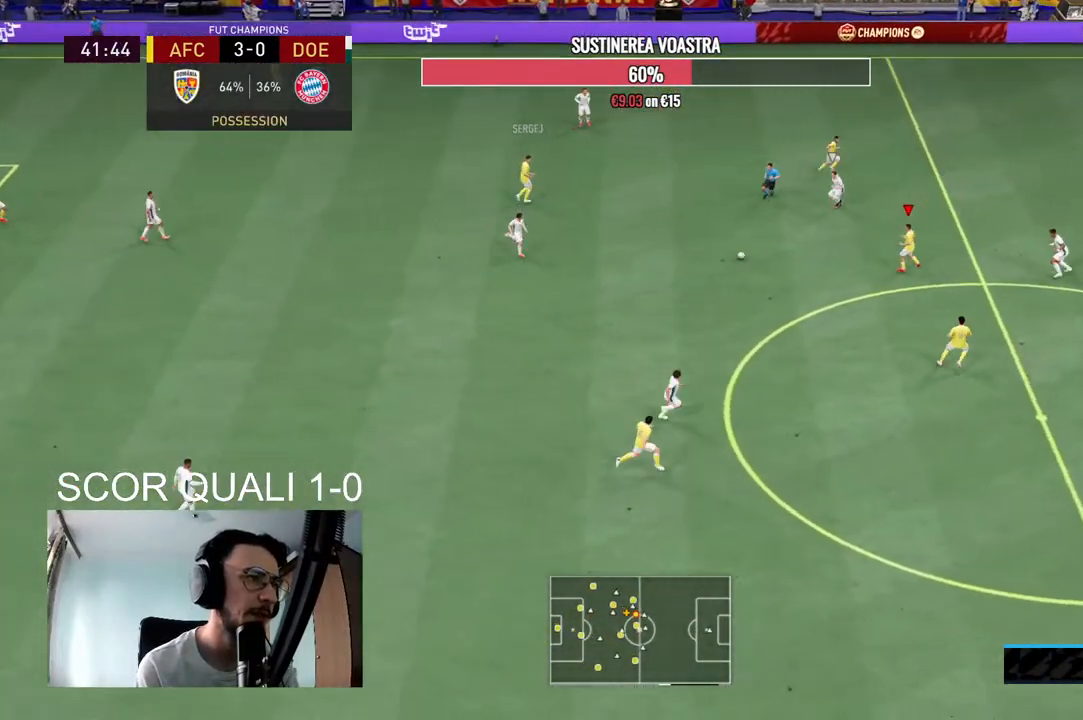
{"buttons": [], "left_stick": "up-right", "right_stick": "center", "events": [[167, "R2", "up"], [200, "left_stick", "center"], [300, "left_stick", "up-right"]]}
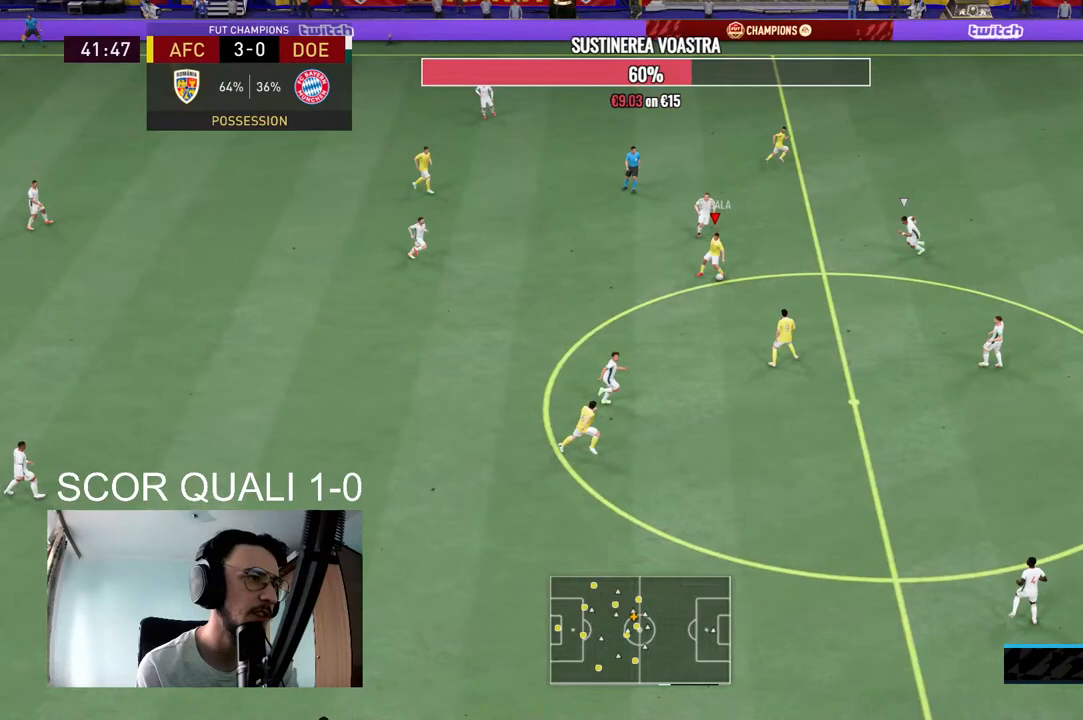
{"buttons": [], "left_stick": "down-right", "right_stick": "center", "events": [[100, "left_stick", "down-right"]]}
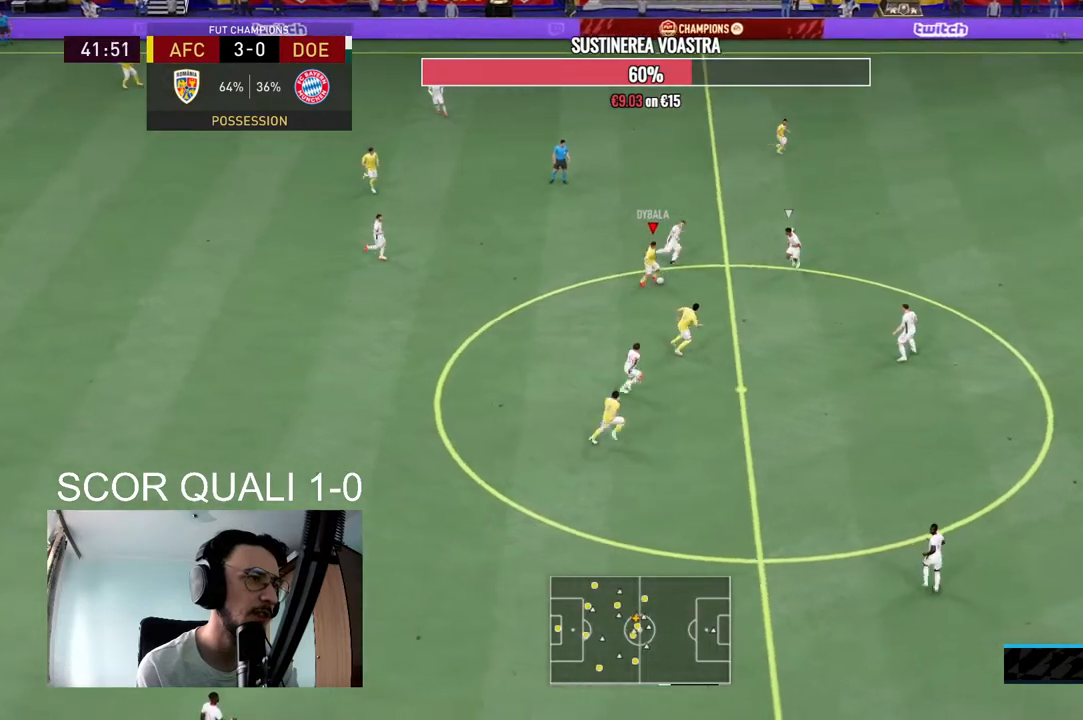
{"buttons": [], "left_stick": "up", "right_stick": "center", "events": [[167, "left_stick", "up-left"], [400, "left_stick", "up"]]}
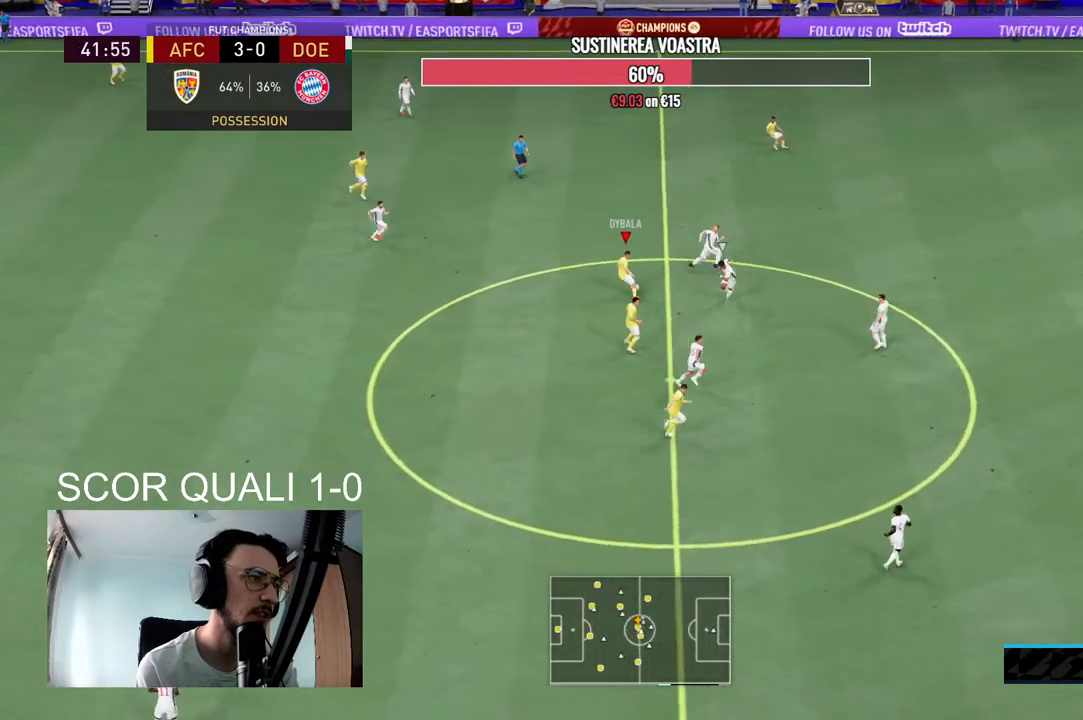
{"buttons": [], "left_stick": "up-right", "right_stick": "center", "events": [[267, "Y", "down"], [333, "left_stick", "up-right"], [467, "Y", "up"]]}
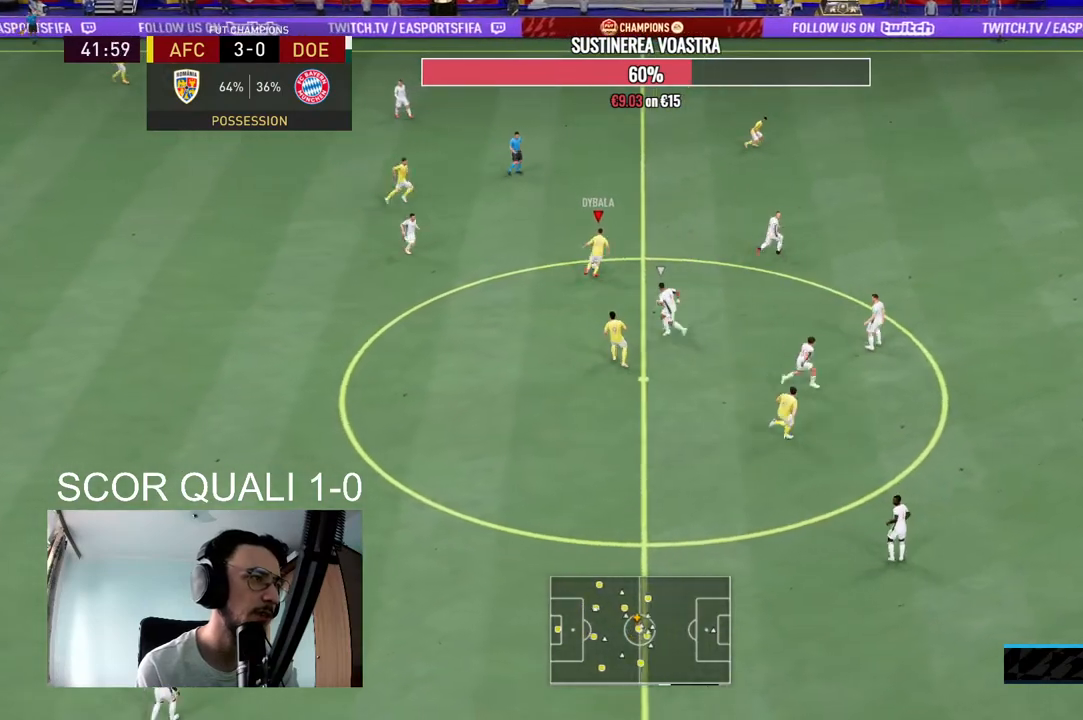
{"buttons": ["R2"], "left_stick": "up-right", "right_stick": "center", "events": [[400, "R2", "down"]]}
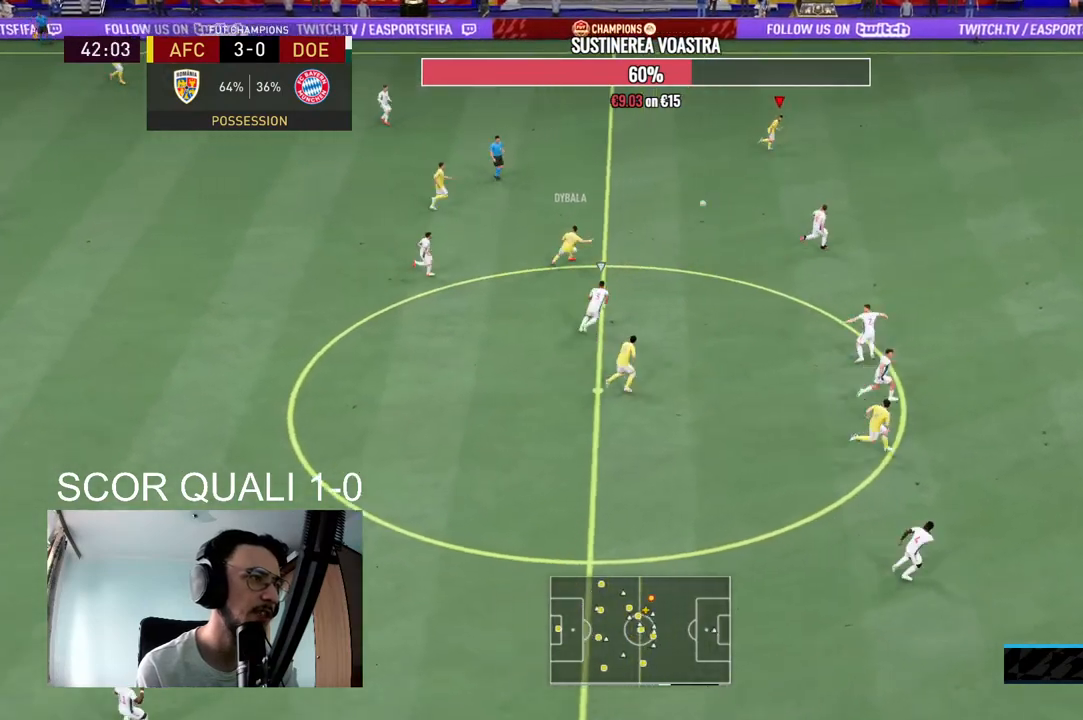
{"buttons": ["R2"], "left_stick": "up-right", "right_stick": "center", "events": []}
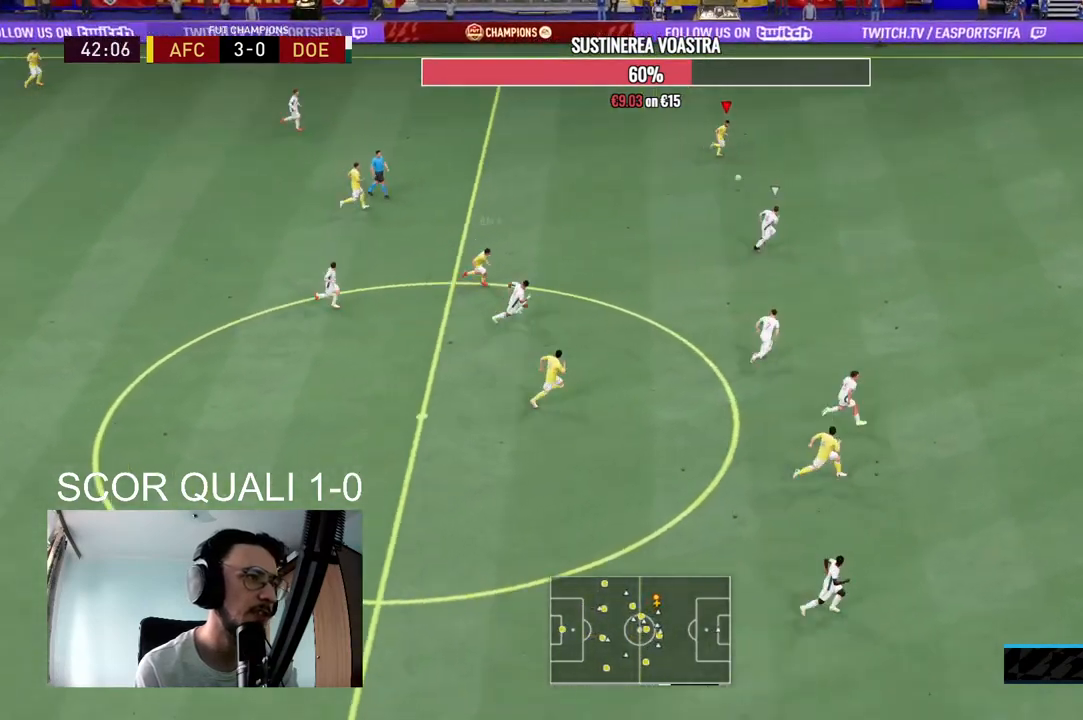
{"buttons": ["R2"], "left_stick": "up-right", "right_stick": "center", "events": []}
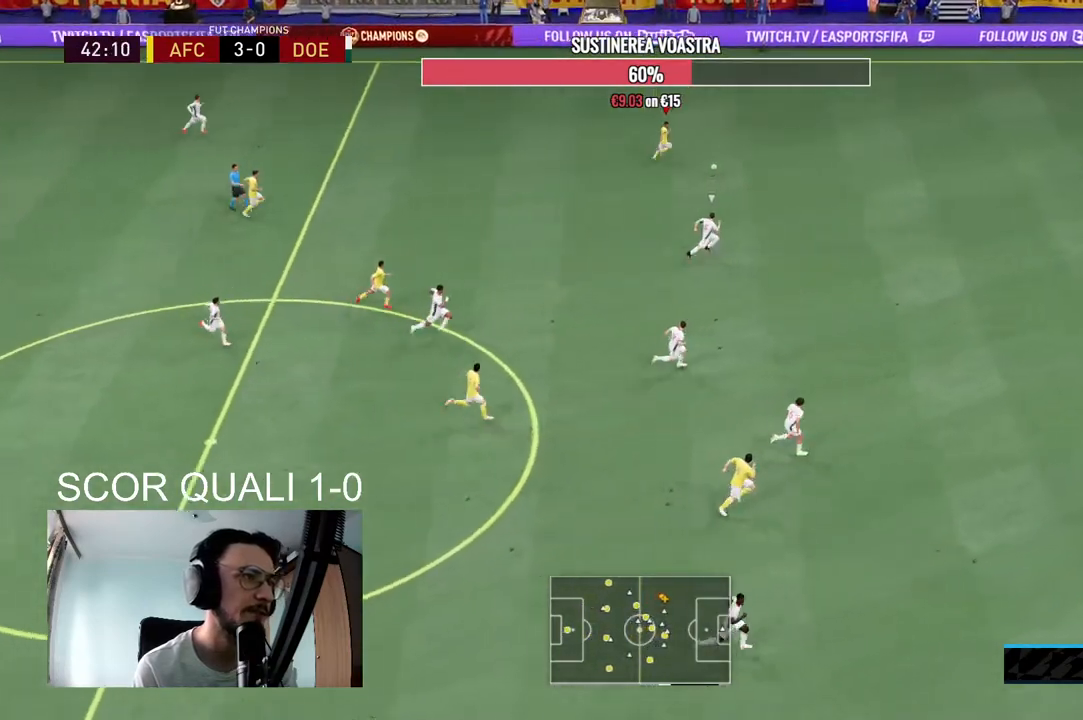
{"buttons": ["R2"], "left_stick": "up-right", "right_stick": "right", "events": [[67, "right_stick", "right"]]}
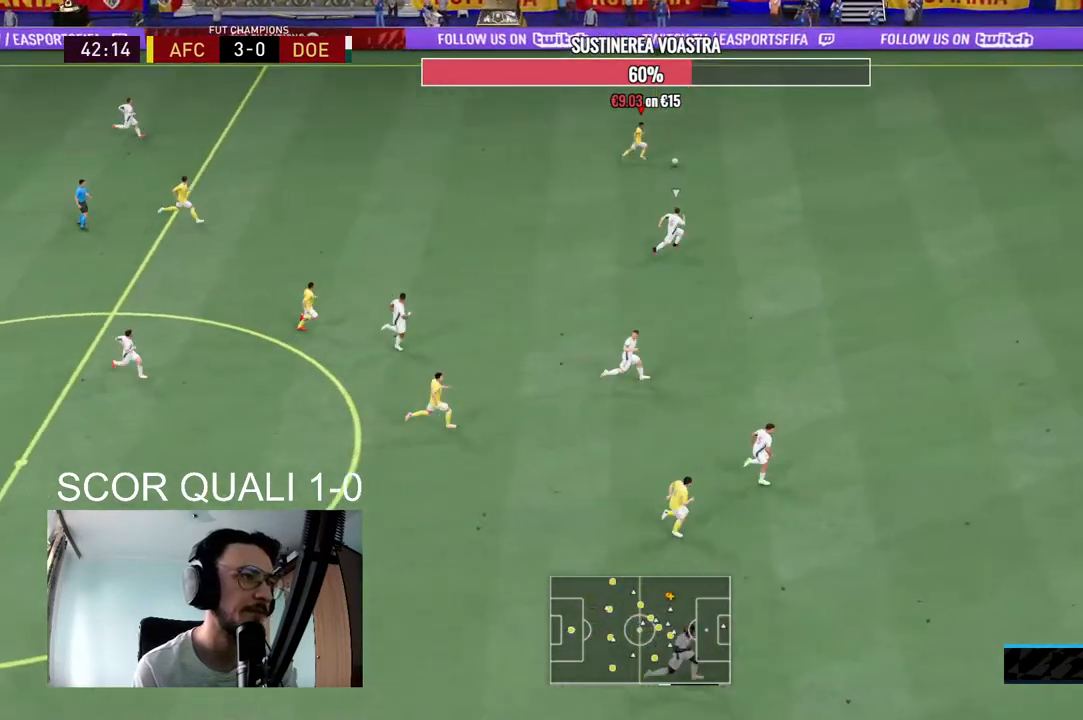
{"buttons": ["R2"], "left_stick": "right", "right_stick": "right", "events": [[100, "left_stick", "right"]]}
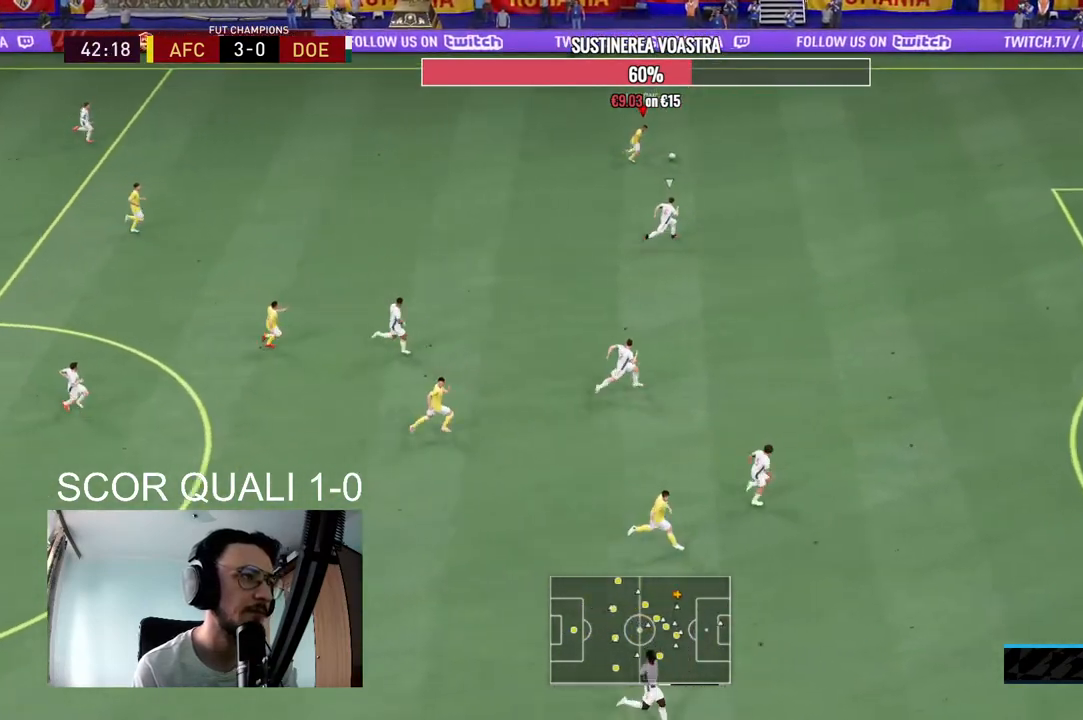
{"buttons": ["R2"], "left_stick": "right", "right_stick": "right", "events": []}
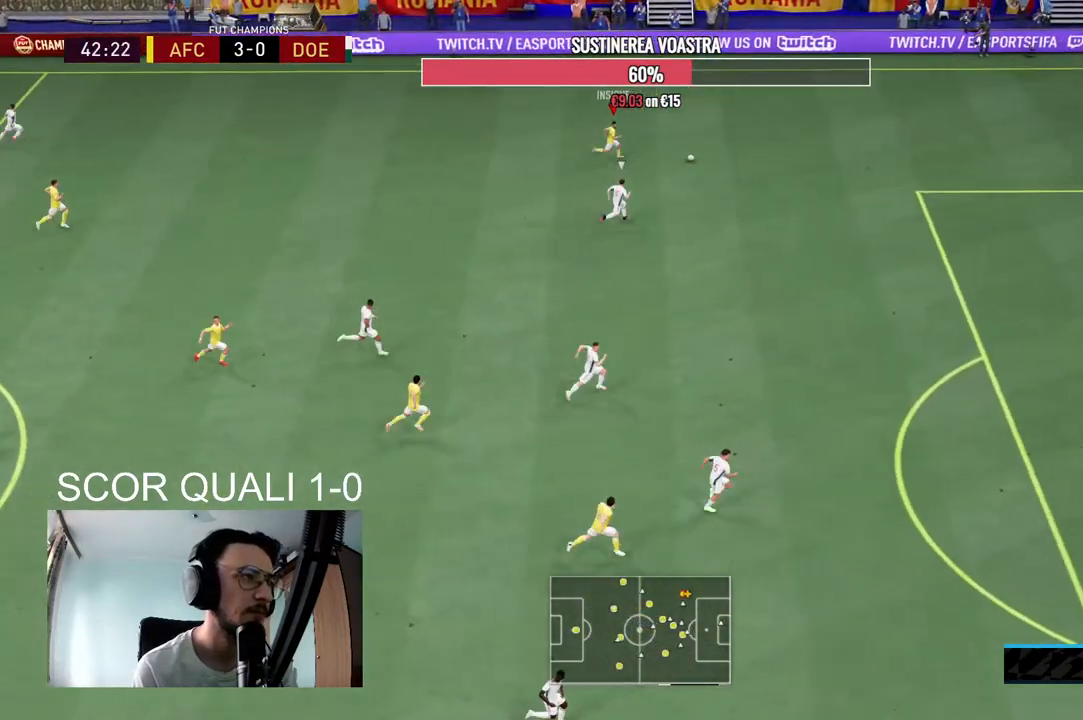
{"buttons": ["R2"], "left_stick": "right", "right_stick": "center", "events": [[433, "right_stick", "center"]]}
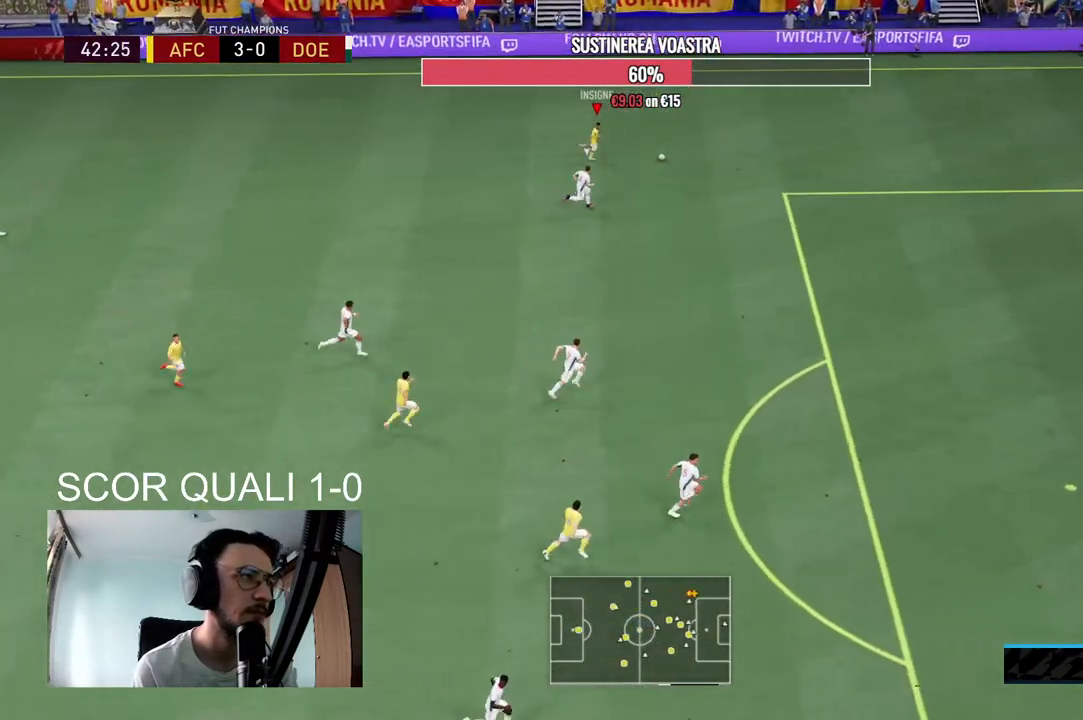
{"buttons": [], "left_stick": "center", "right_stick": "center", "events": [[133, "left_stick", "center"], [167, "R2", "up"], [167, "right_stick", "down"], [500, "right_stick", "center"]]}
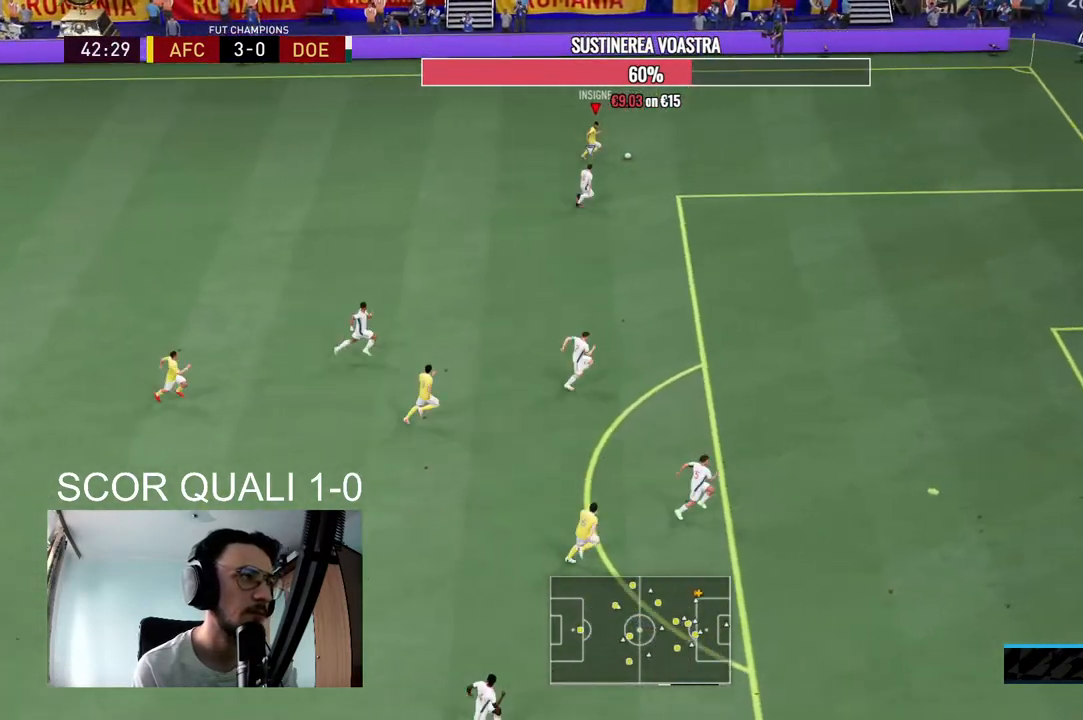
{"buttons": [], "left_stick": "down-left", "right_stick": "center", "events": [[33, "left_stick", "down"], [100, "left_stick", "down-left"], [133, "A", "down"], [233, "A", "up"]]}
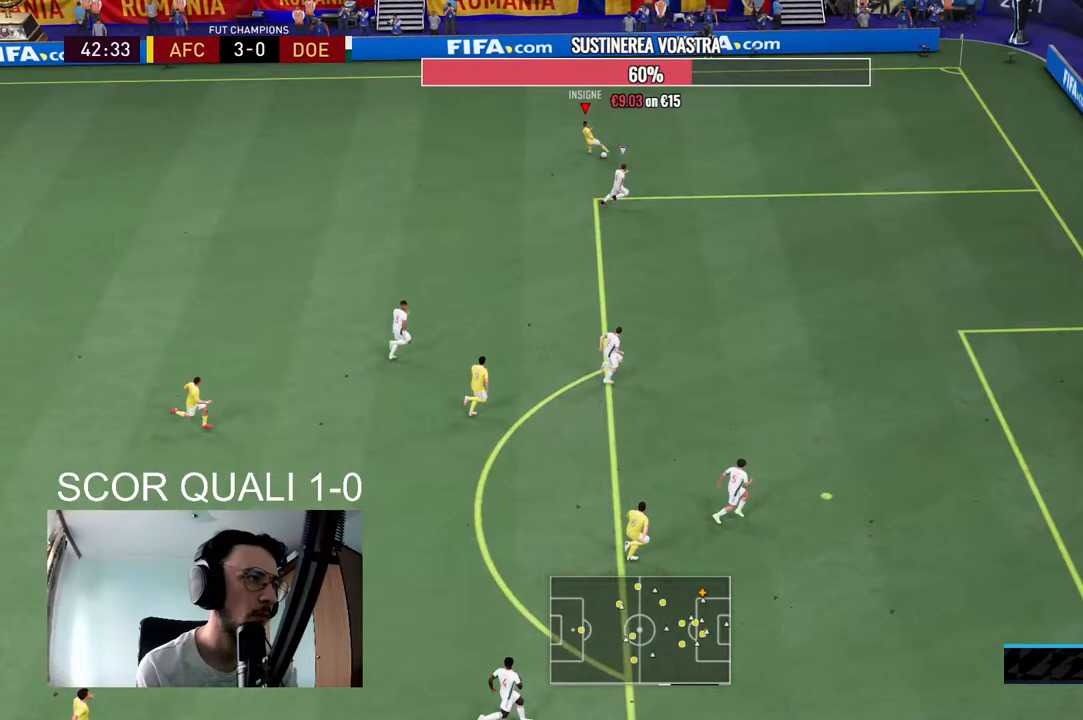
{"buttons": [], "left_stick": "down-left", "right_stick": "center", "events": []}
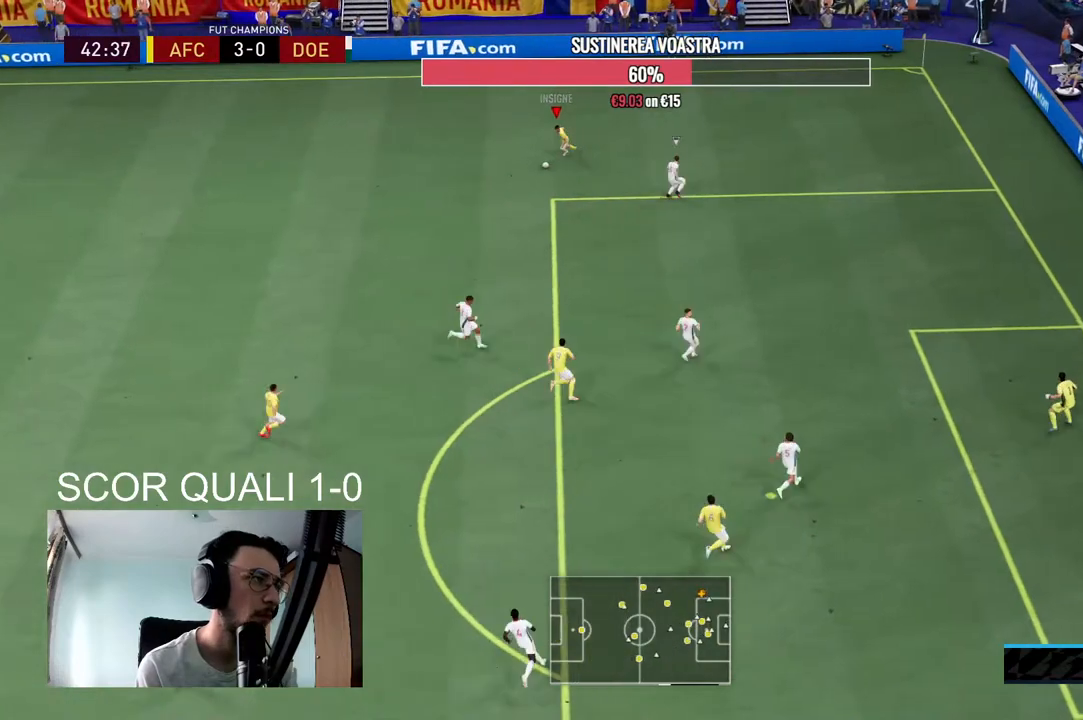
{"buttons": [], "left_stick": "down-left", "right_stick": "center", "events": []}
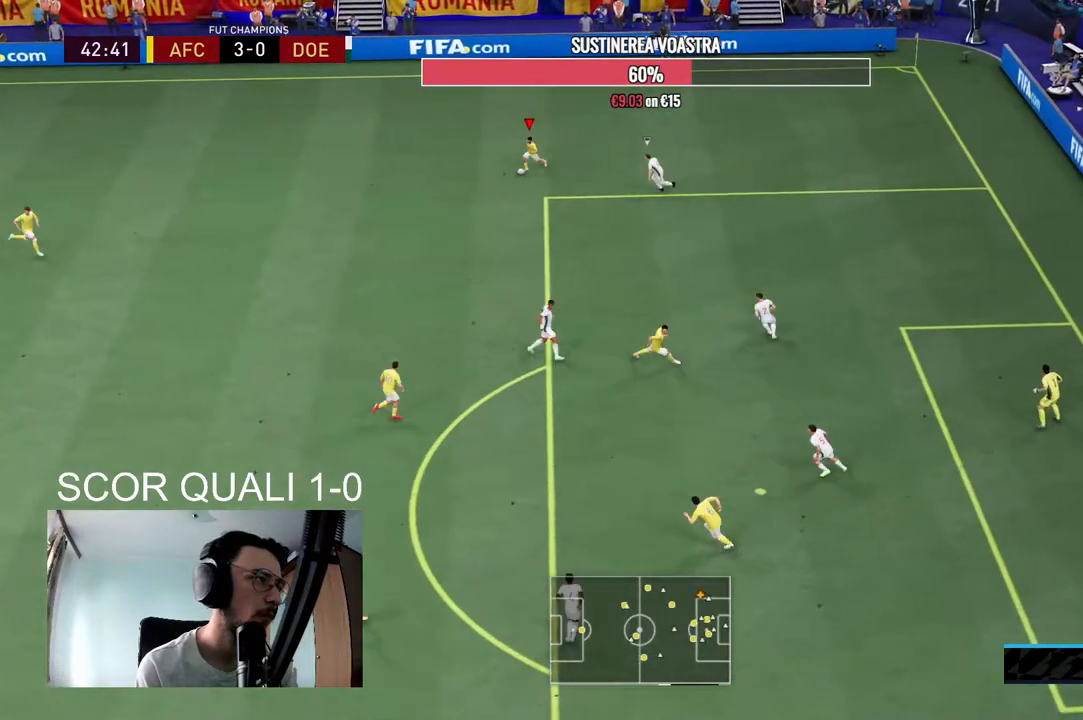
{"buttons": ["R2"], "left_stick": "down-left", "right_stick": "center", "events": [[167, "R2", "down"]]}
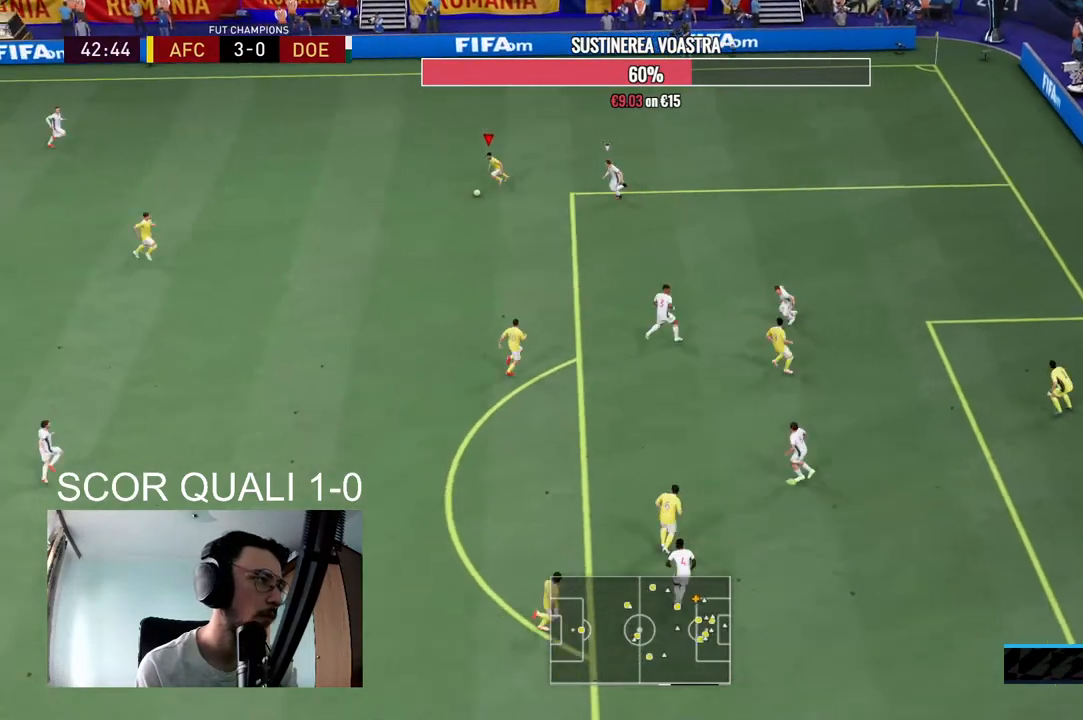
{"buttons": [], "left_stick": "center", "right_stick": "down-right", "events": [[167, "R2", "up"], [200, "right_stick", "down-right"], [233, "left_stick", "center"]]}
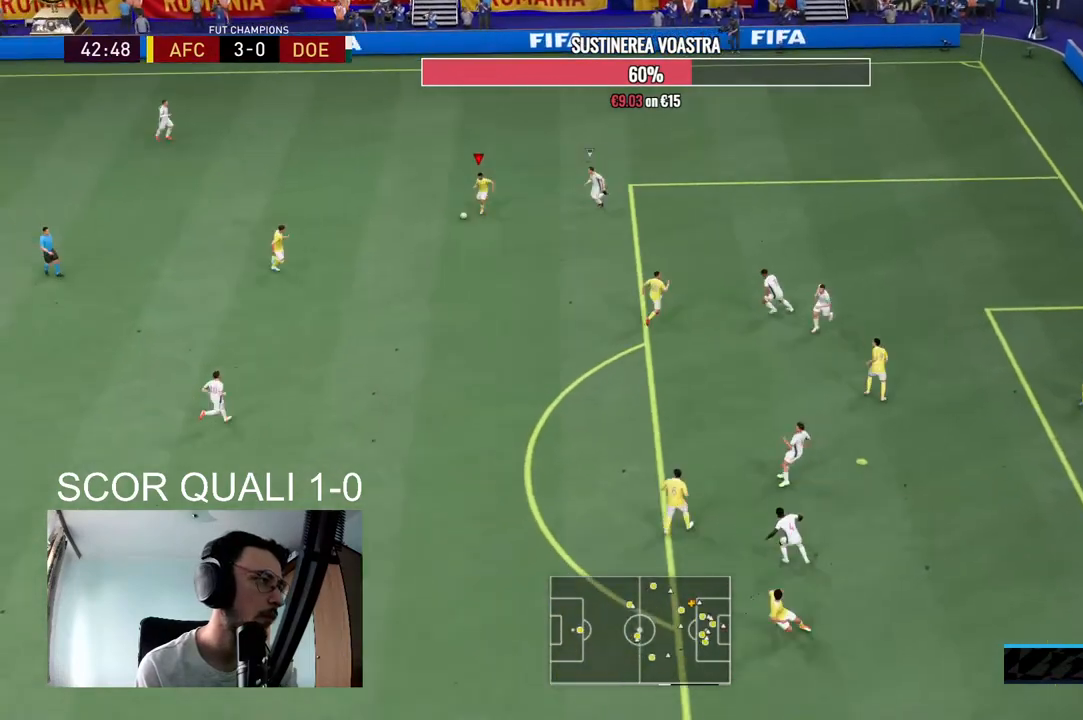
{"buttons": [], "left_stick": "down-right", "right_stick": "center", "events": [[167, "left_stick", "down"], [167, "right_stick", "center"], [500, "left_stick", "down-right"]]}
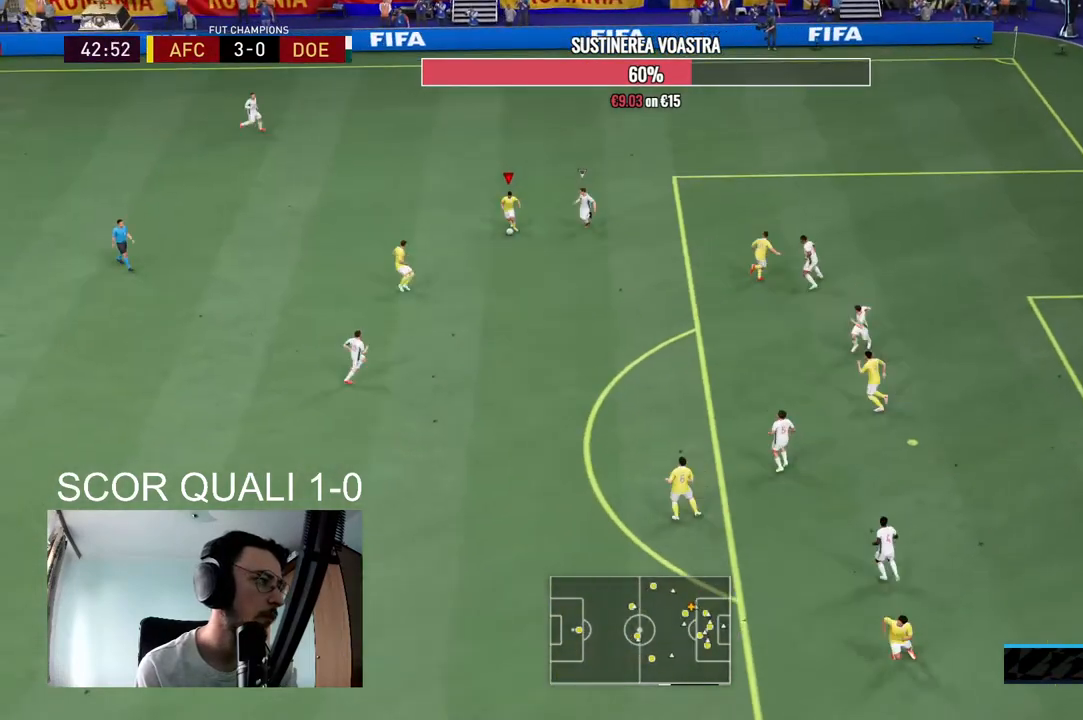
{"buttons": [], "left_stick": "down", "right_stick": "center"}
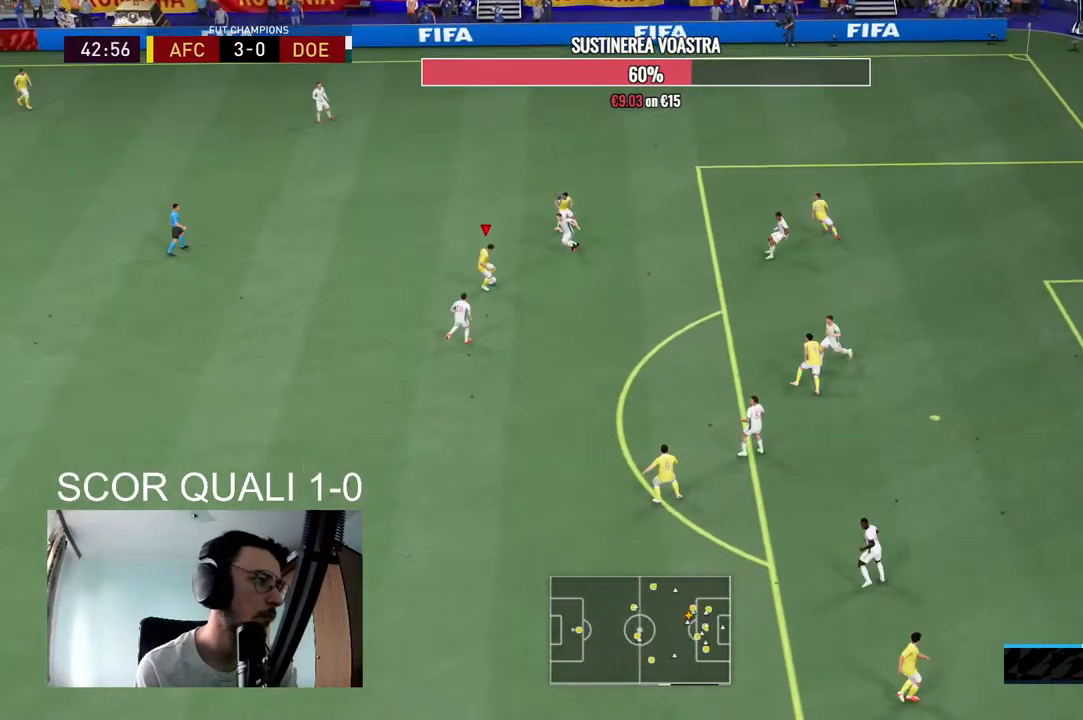
{"buttons": [], "left_stick": "right", "right_stick": "center", "events": [[67, "A", "down"], [200, "A", "up"], [200, "left_stick", "down-right"], [367, "left_stick", "right"]]}
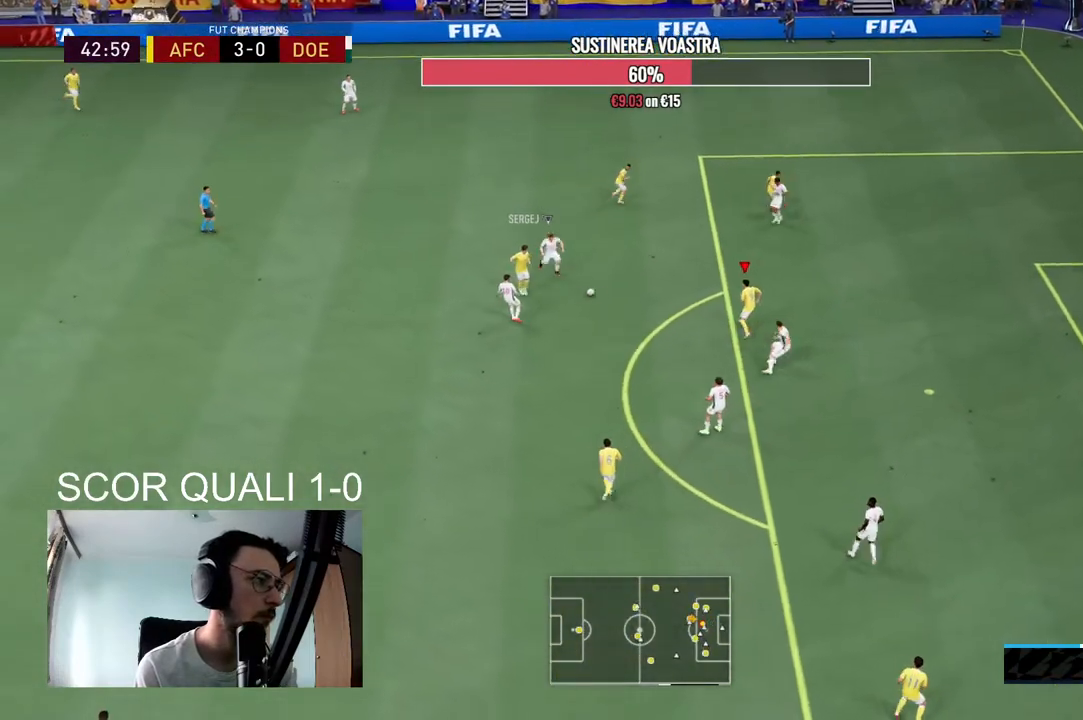
{"buttons": [], "left_stick": "up-right", "right_stick": "center", "events": [[167, "left_stick", "up-right"]]}
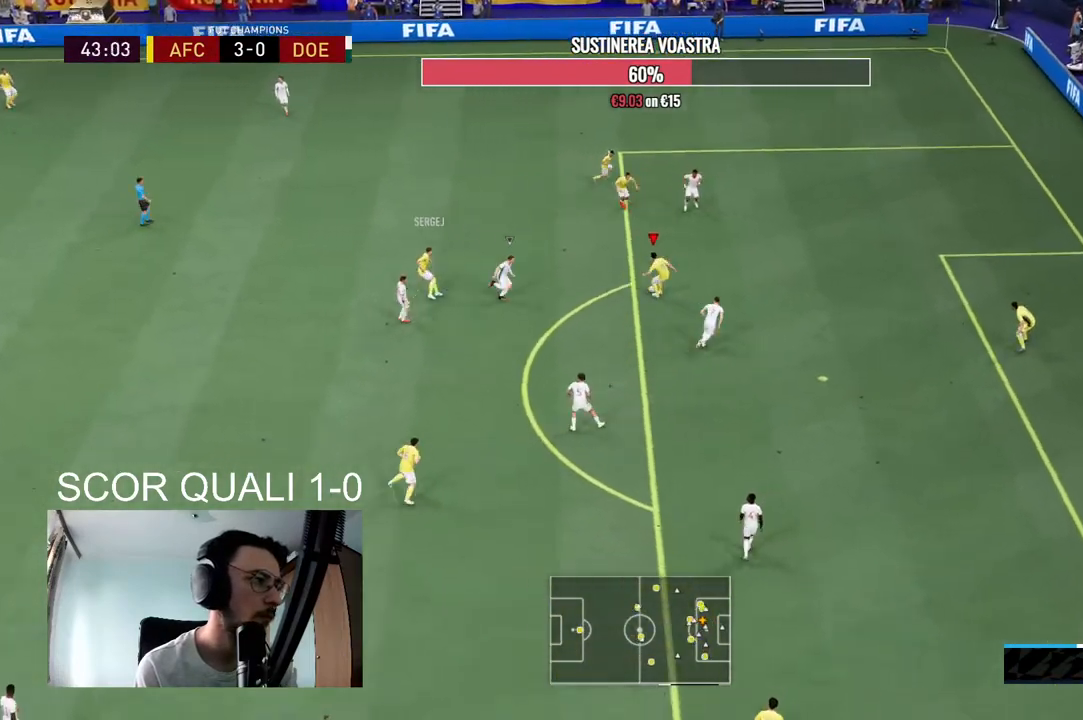
{"buttons": [], "left_stick": "down", "right_stick": "center", "events": [[133, "left_stick", "right"], [467, "left_stick", "down"]]}
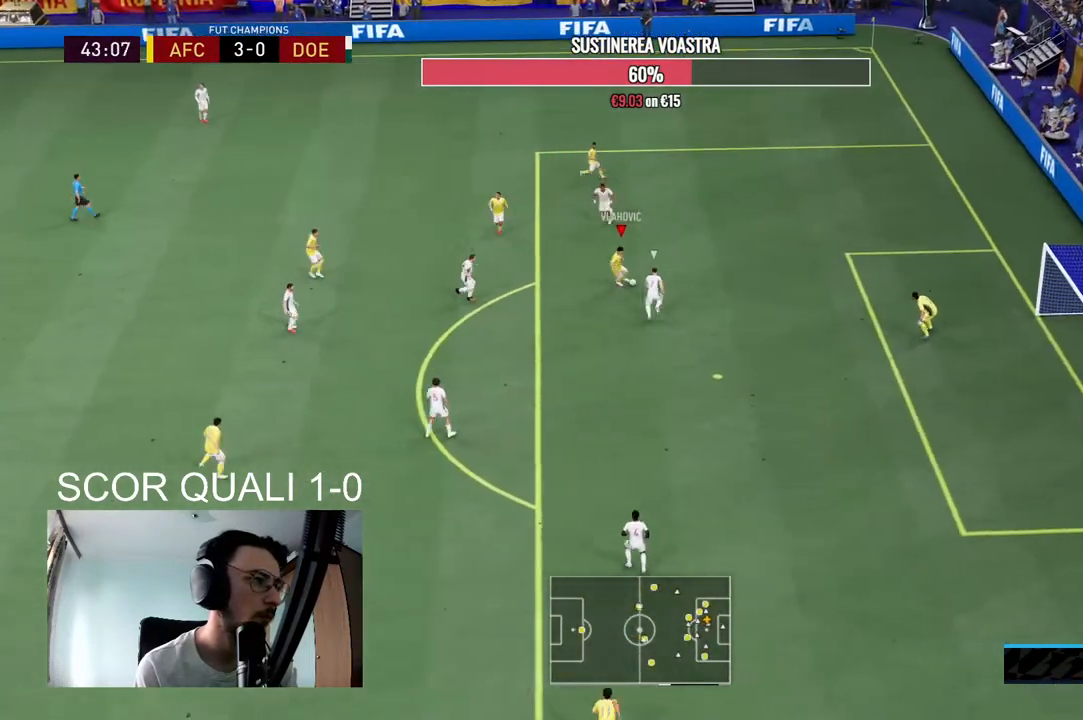
{"buttons": [], "left_stick": "down-left", "right_stick": "center", "events": [[300, "left_stick", "down-left"]]}